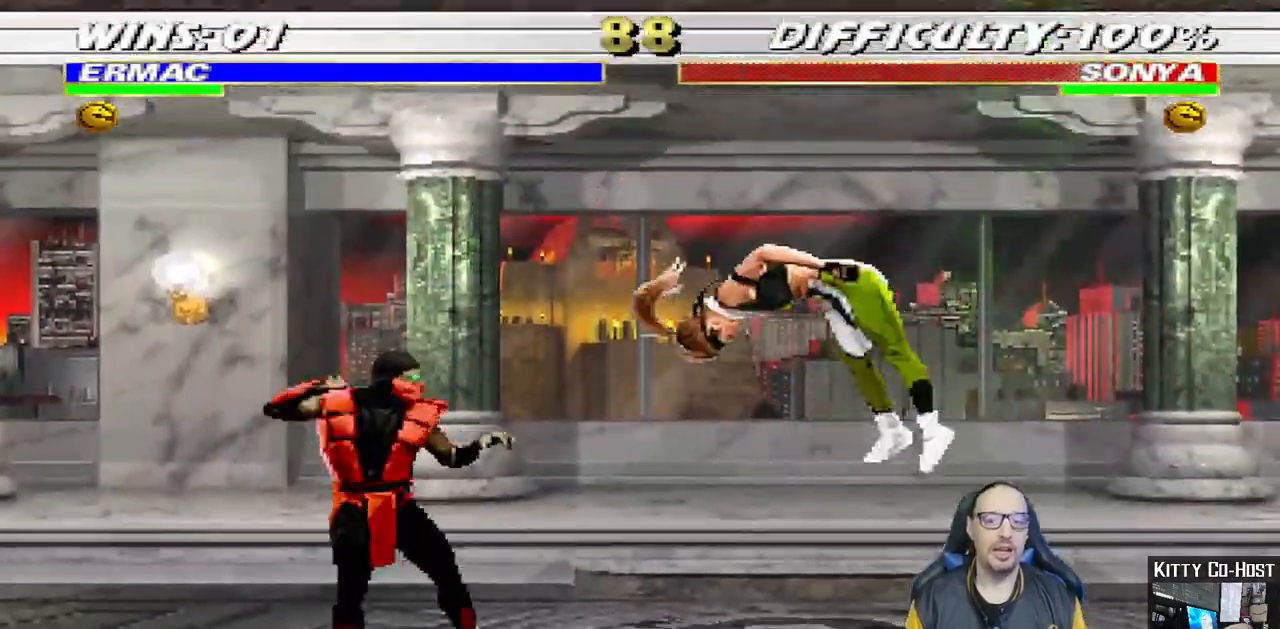
Gameplay with a controller (PlayStation layout); each line is a JSON object with the inputs held at the frame after it. "events" lists button and stick changes between this image and that frame as [ms after this image, input, new state], when the widget could be followed in between. Not read: L1 R1.
{"buttons": [], "left_stick": "center", "right_stick": "center", "events": [[33, "TRIANGLE", "down"], [150, "TRIANGLE", "up"], [200, "TRIANGLE", "down"], [250, "DPAD_LEFT", "up"], [400, "TRIANGLE", "up"]]}
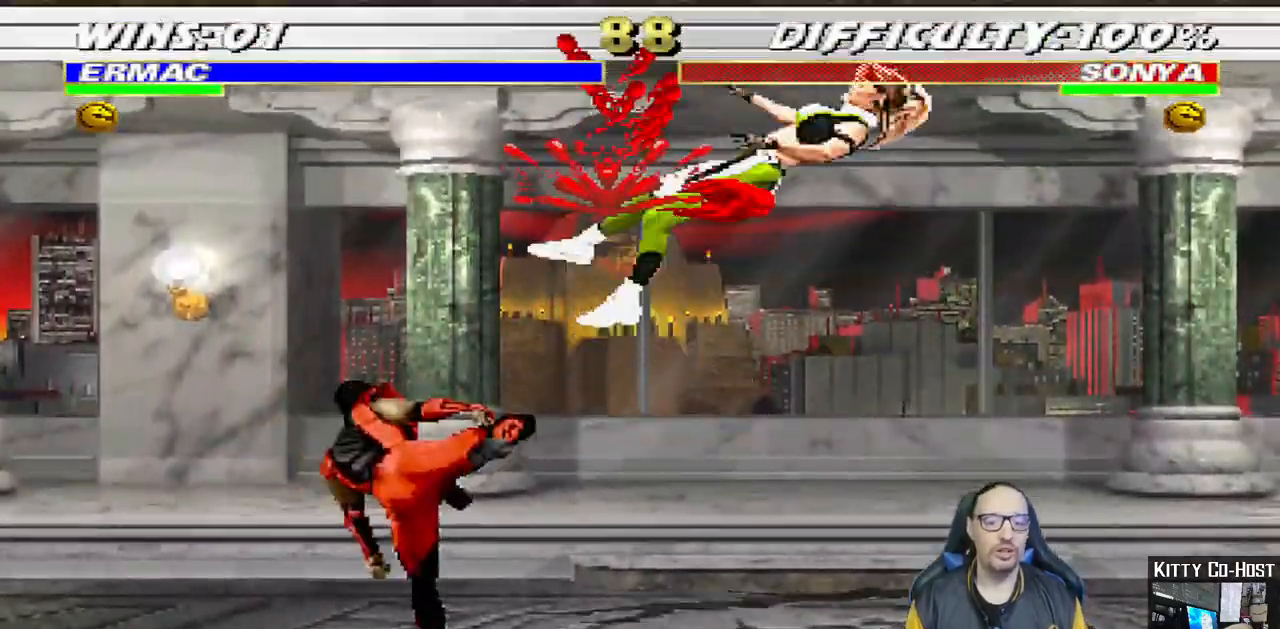
{"buttons": ["DPAD_RIGHT"], "left_stick": "center", "right_stick": "center", "events": [[233, "DPAD_RIGHT", "down"]]}
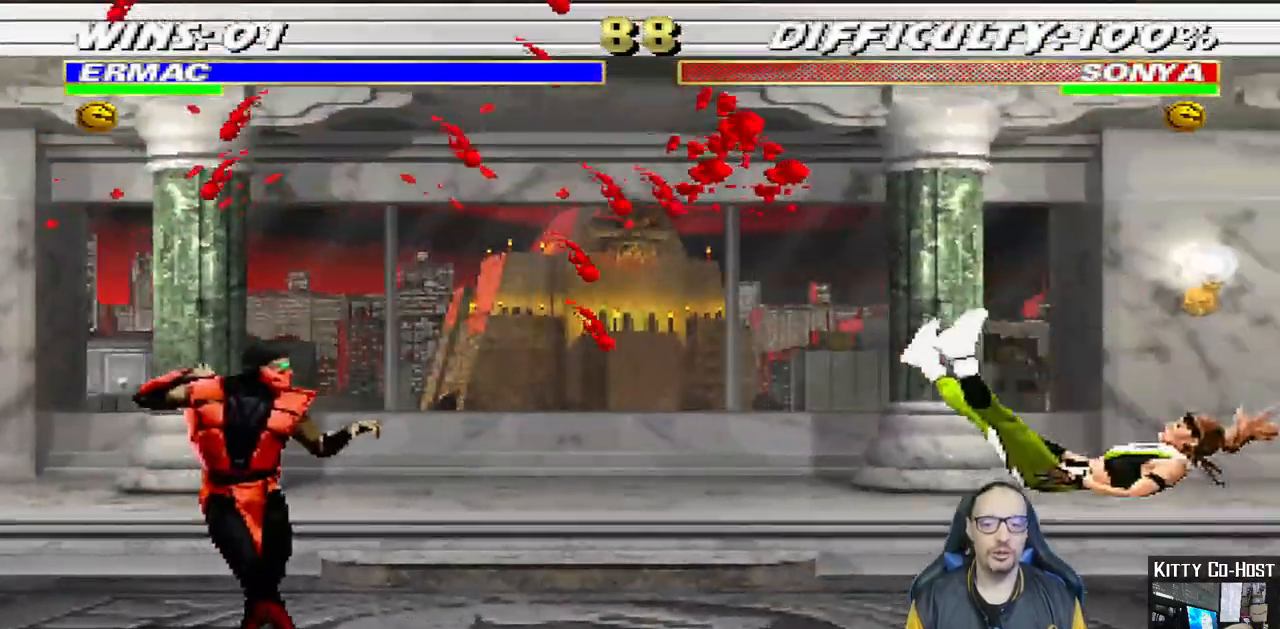
{"buttons": [], "left_stick": "center", "right_stick": "center"}
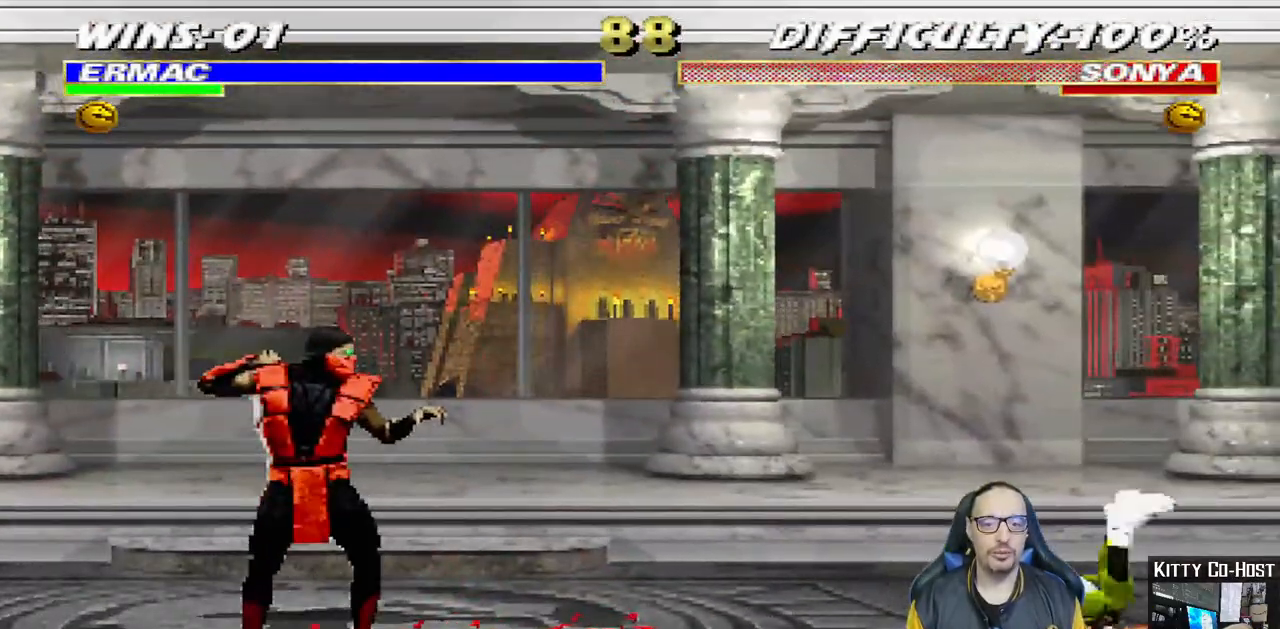
{"buttons": [], "left_stick": "center", "right_stick": "center", "events": [[200, "DPAD_DOWN", "down"], [283, "DPAD_DOWN", "up"], [350, "DPAD_DOWN", "down"], [467, "DPAD_DOWN", "up"]]}
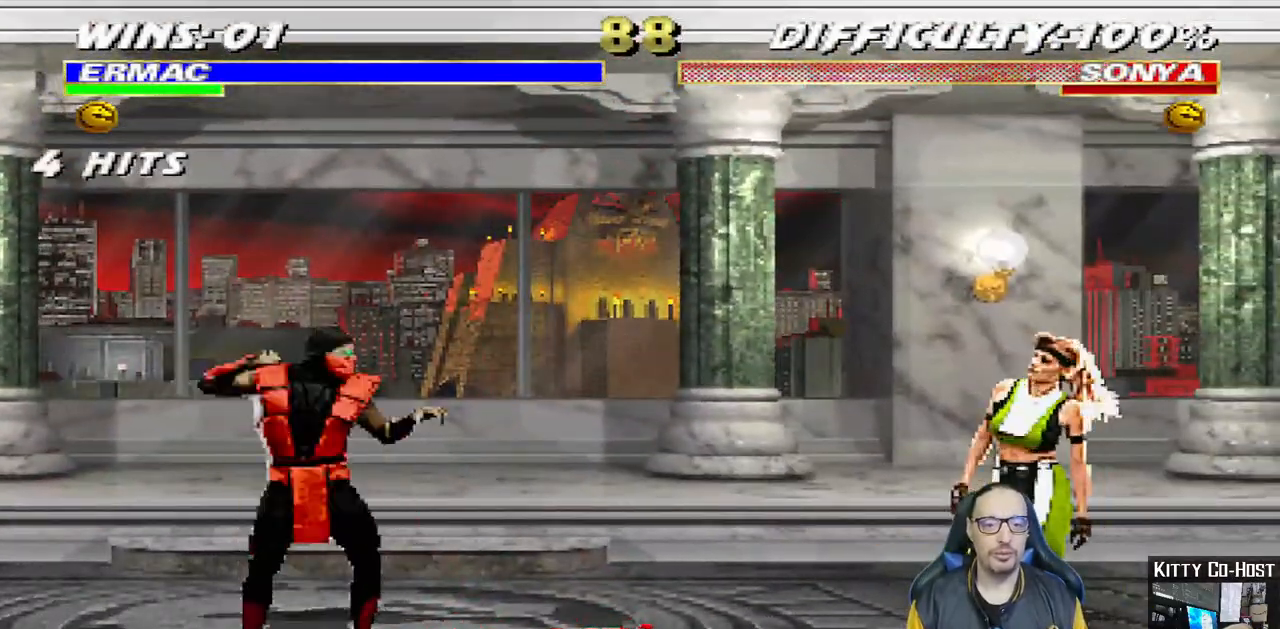
{"buttons": [], "left_stick": "center", "right_stick": "center", "events": [[17, "DPAD_DOWN", "down"], [83, "DPAD_DOWN", "up"]]}
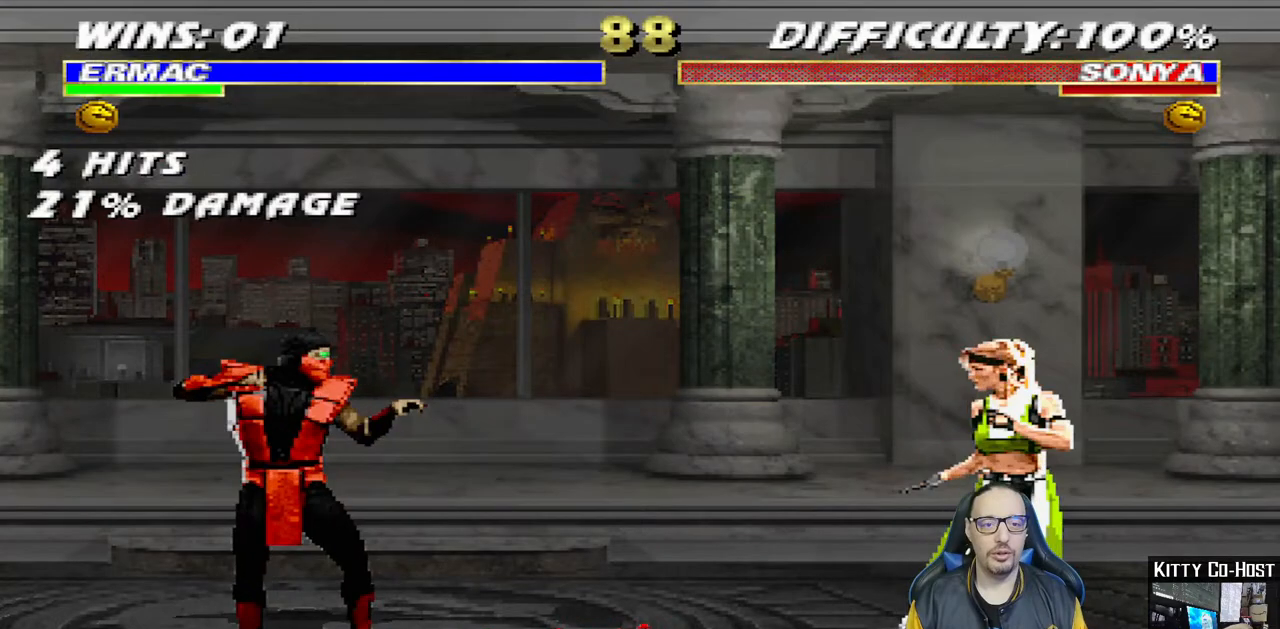
{"buttons": [], "left_stick": "center", "right_stick": "center", "events": []}
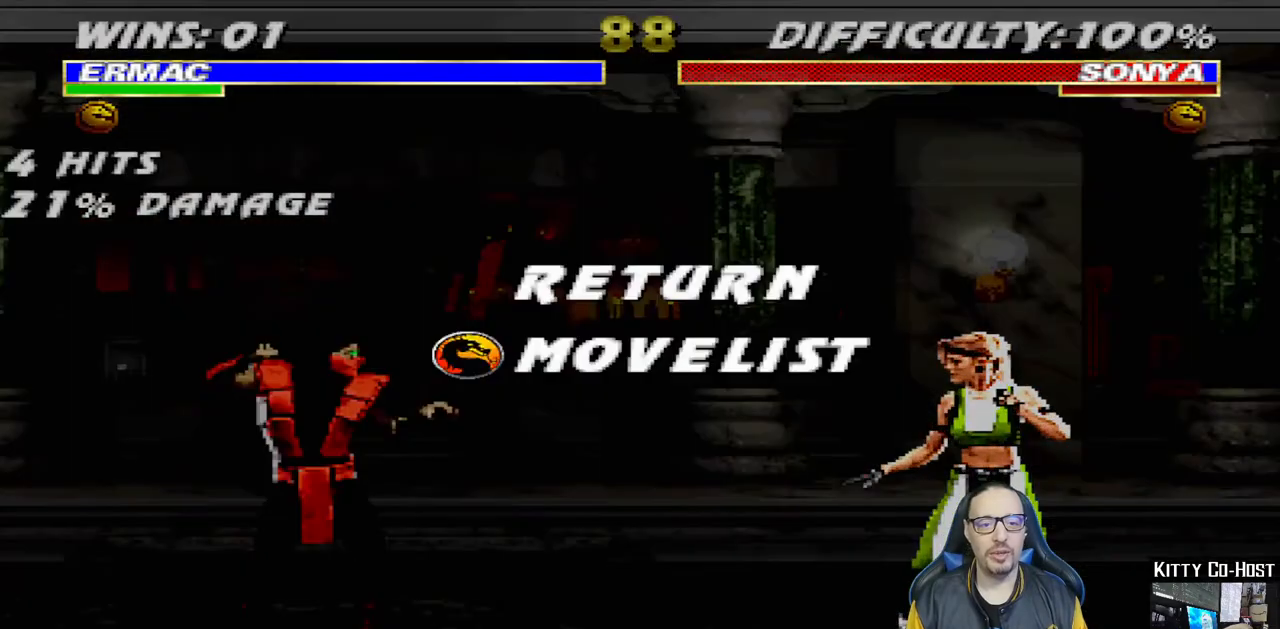
{"buttons": [], "left_stick": "center", "right_stick": "center", "events": [[233, "CROSS", "down"], [400, "CROSS", "up"]]}
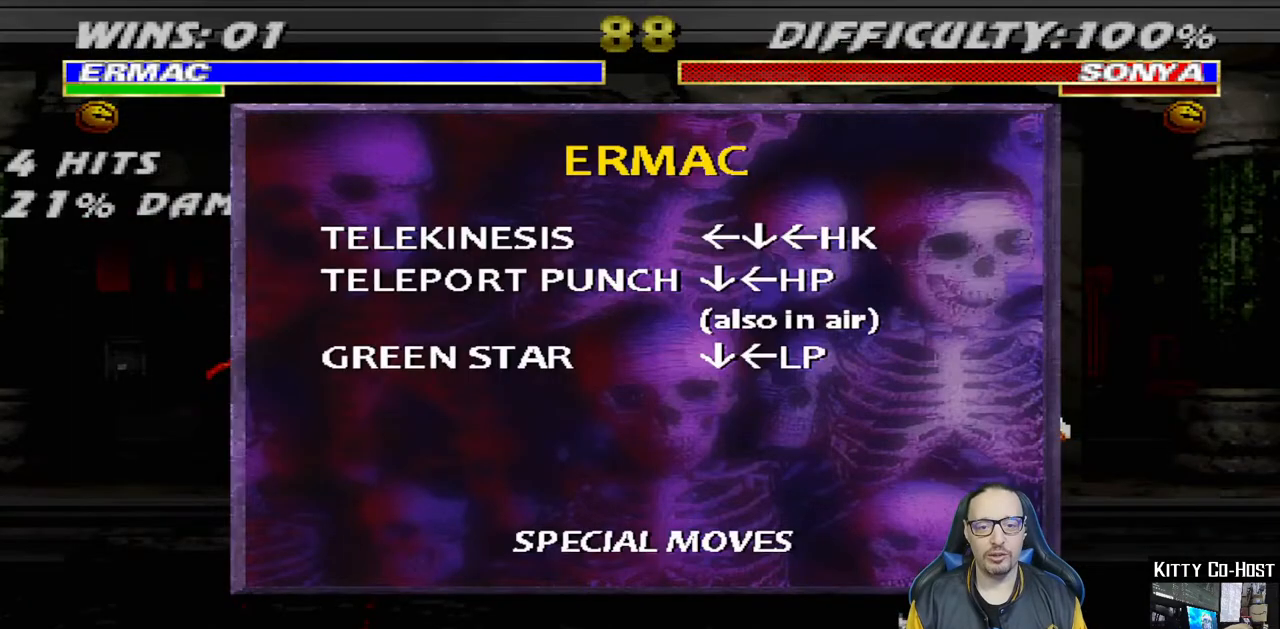
{"buttons": [], "left_stick": "center", "right_stick": "center", "events": []}
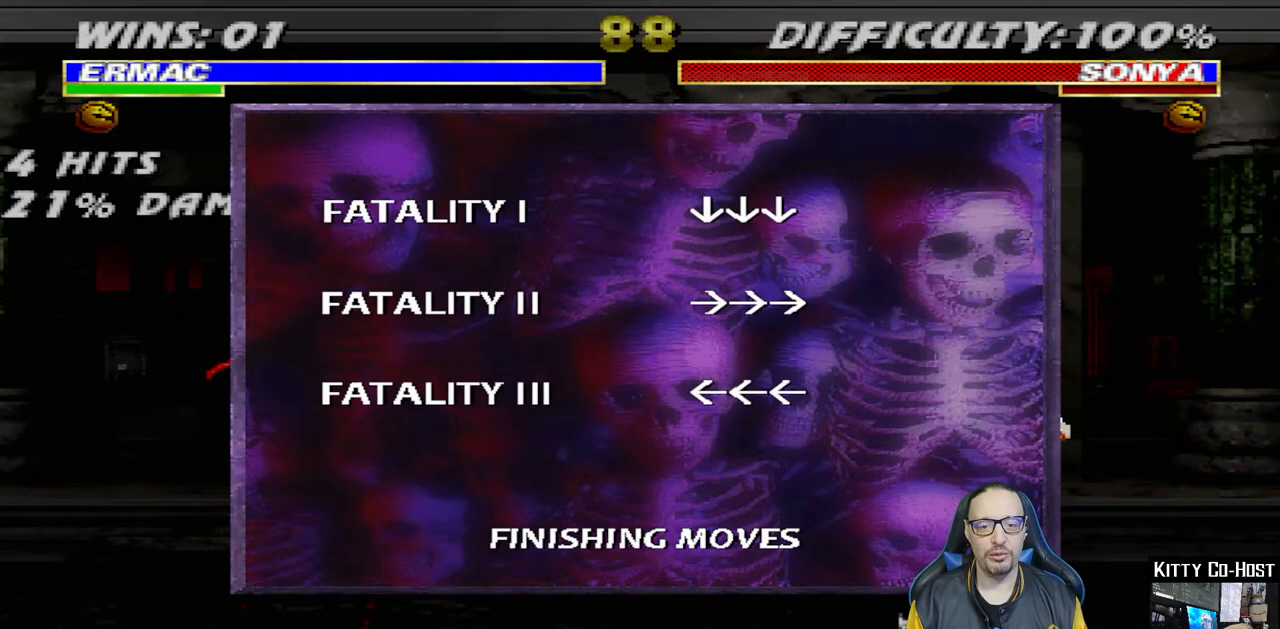
{"buttons": [], "left_stick": "center", "right_stick": "center", "events": []}
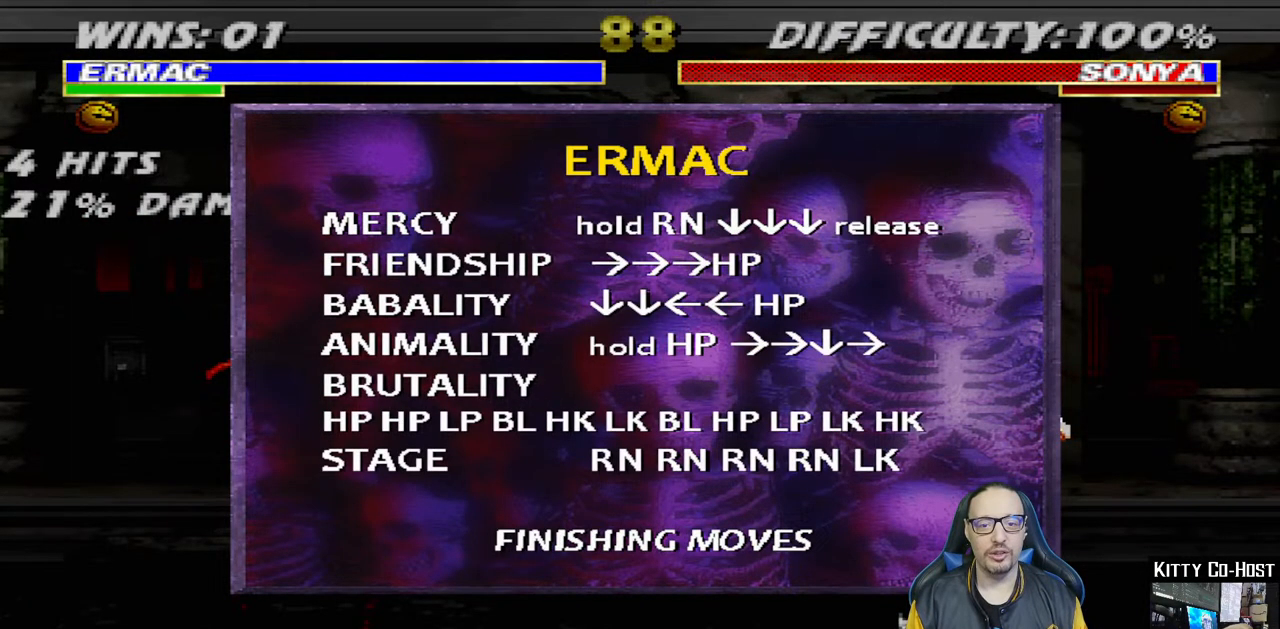
{"buttons": [], "left_stick": "center", "right_stick": "center", "events": []}
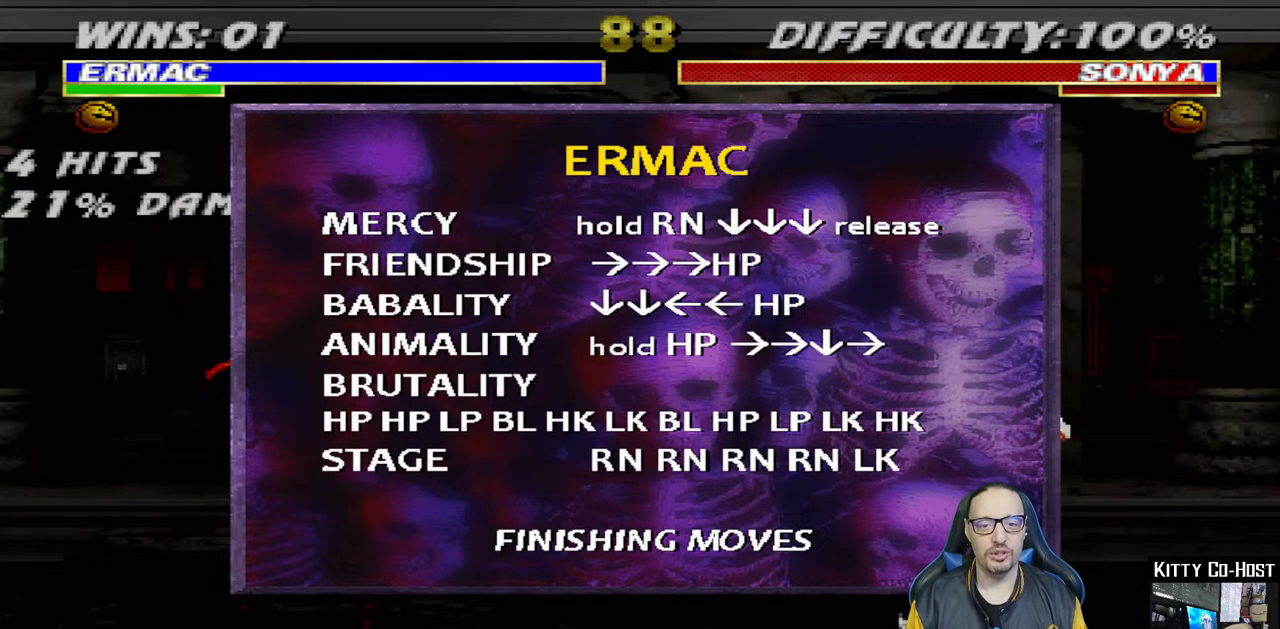
{"buttons": [], "left_stick": "center", "right_stick": "center", "events": []}
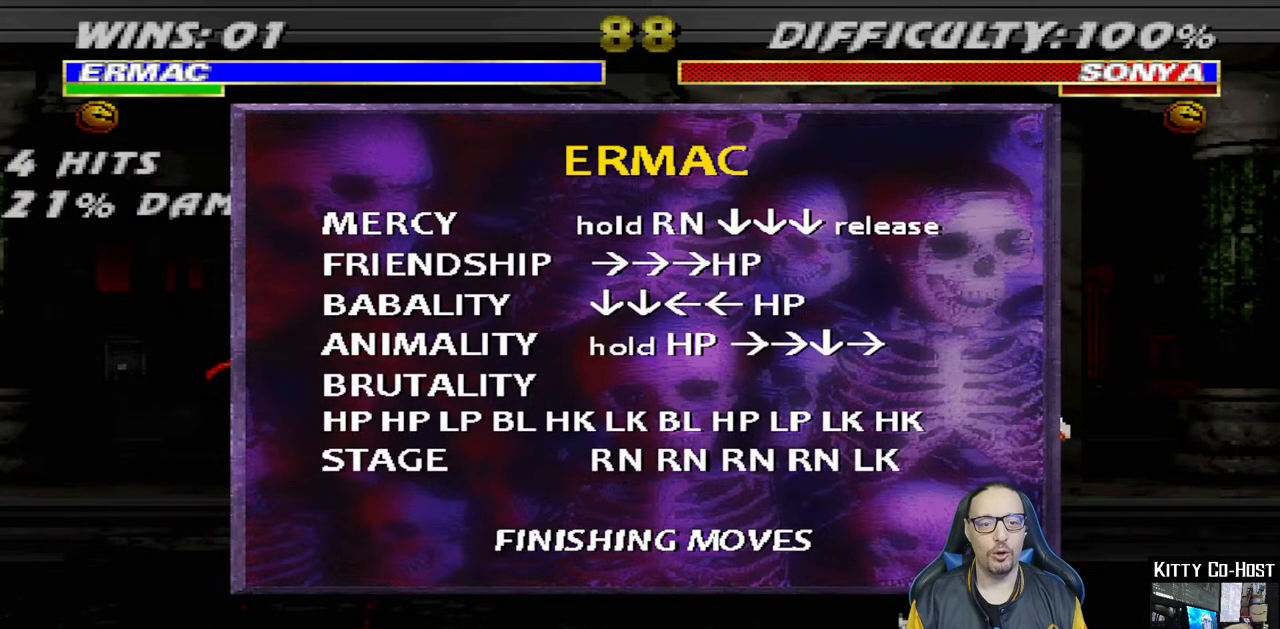
{"buttons": [], "left_stick": "center", "right_stick": "center", "events": []}
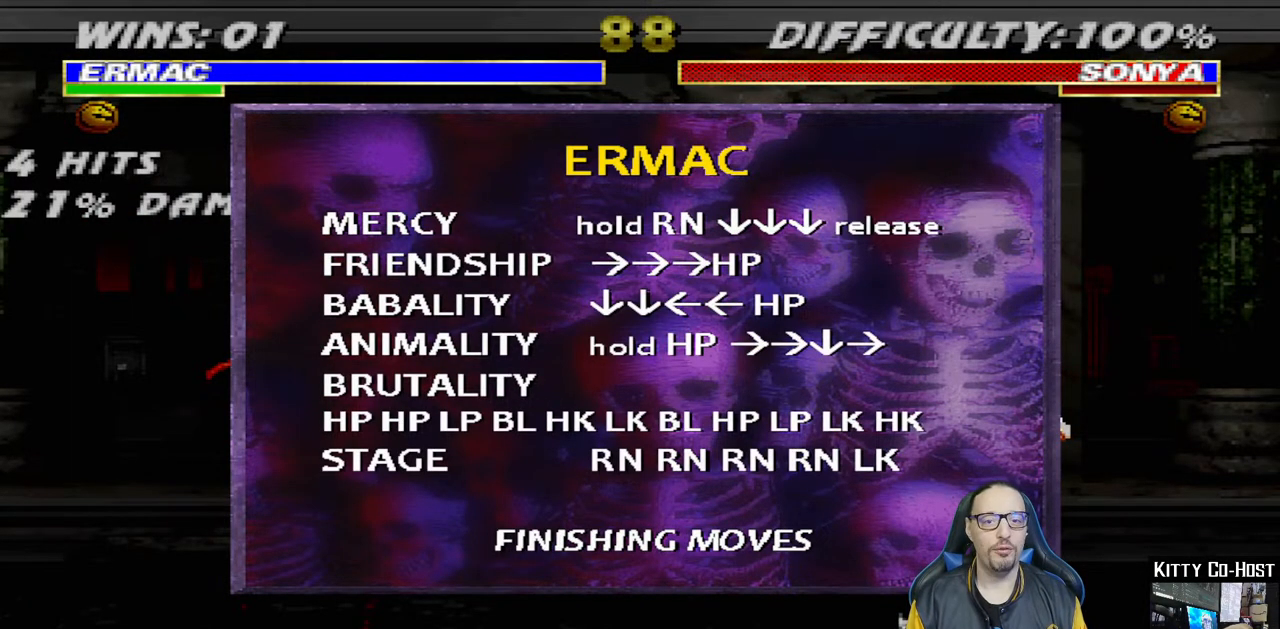
{"buttons": [], "left_stick": "center", "right_stick": "center", "events": []}
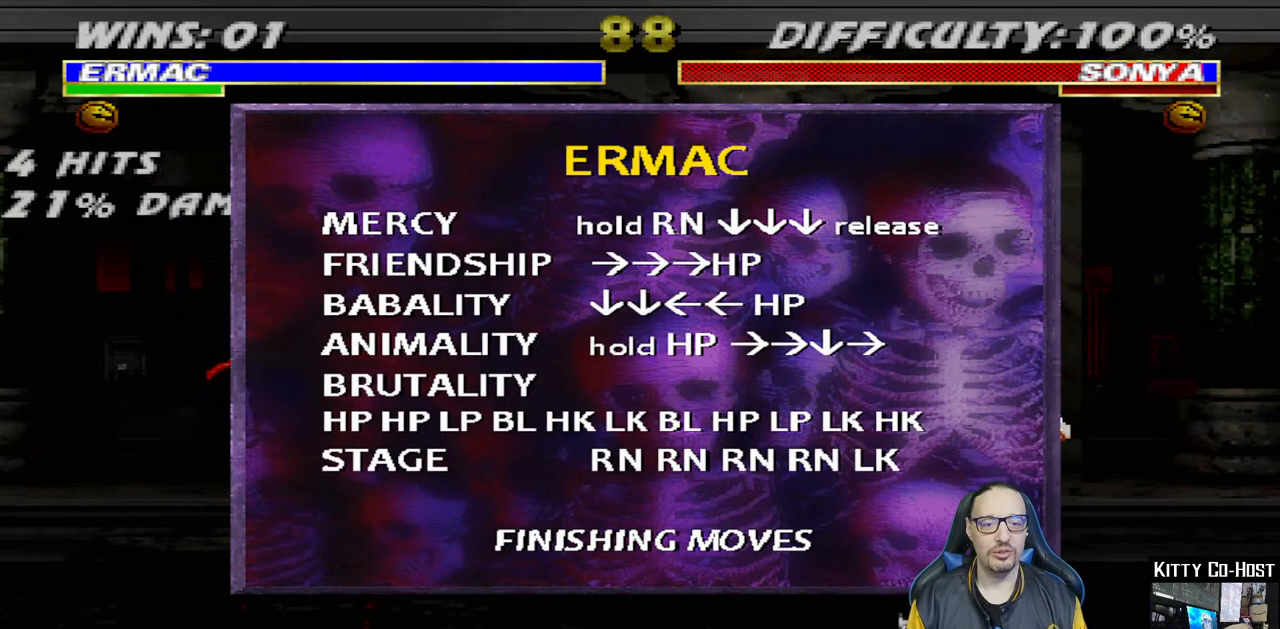
{"buttons": ["CIRCLE"], "left_stick": "center", "right_stick": "center", "events": [[500, "CIRCLE", "down"]]}
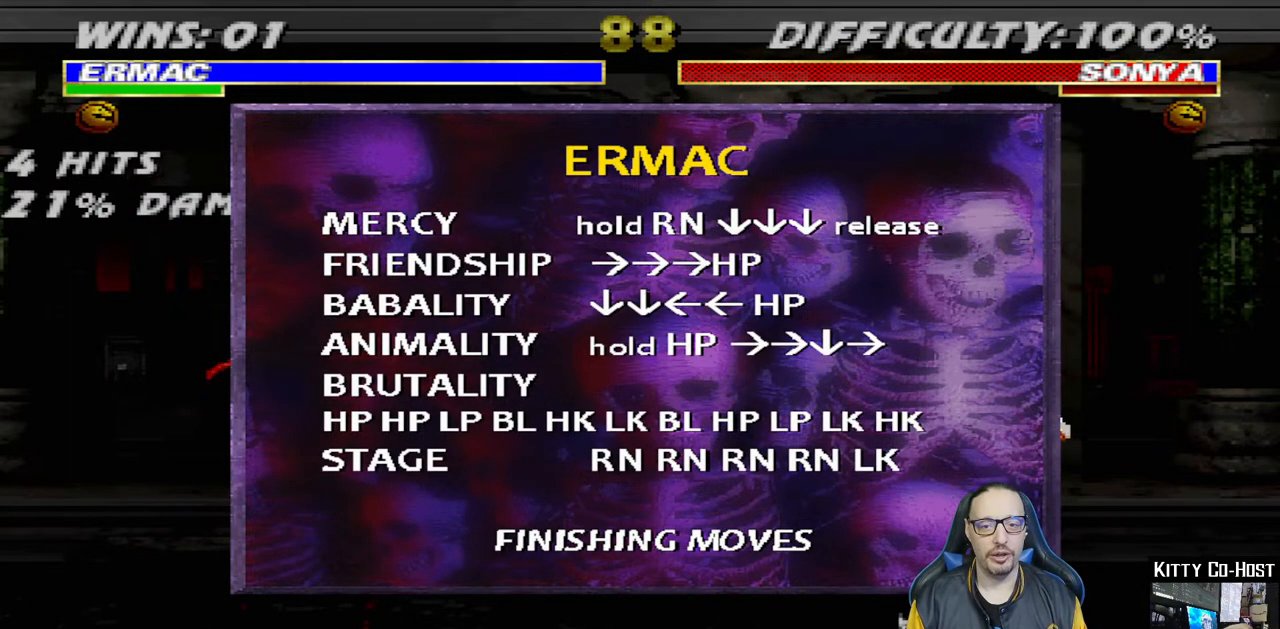
{"buttons": [], "left_stick": "center", "right_stick": "center", "events": [[150, "CIRCLE", "up"], [367, "SQUARE", "down"], [500, "SQUARE", "up"]]}
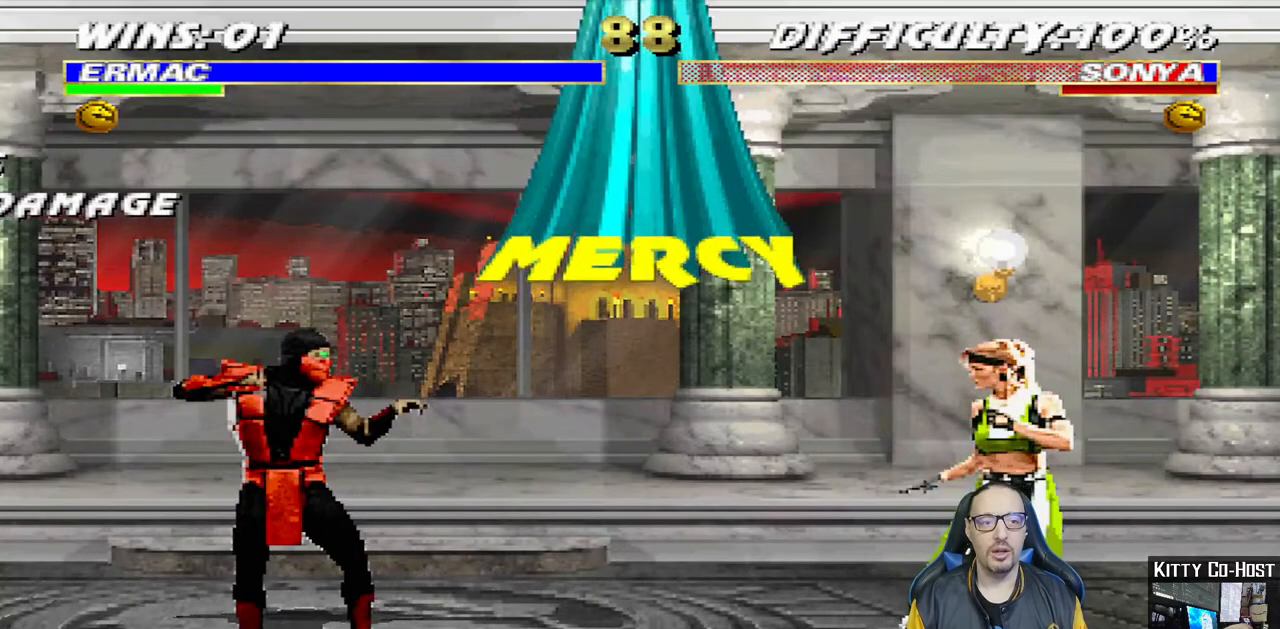
{"buttons": [], "left_stick": "center", "right_stick": "center", "events": []}
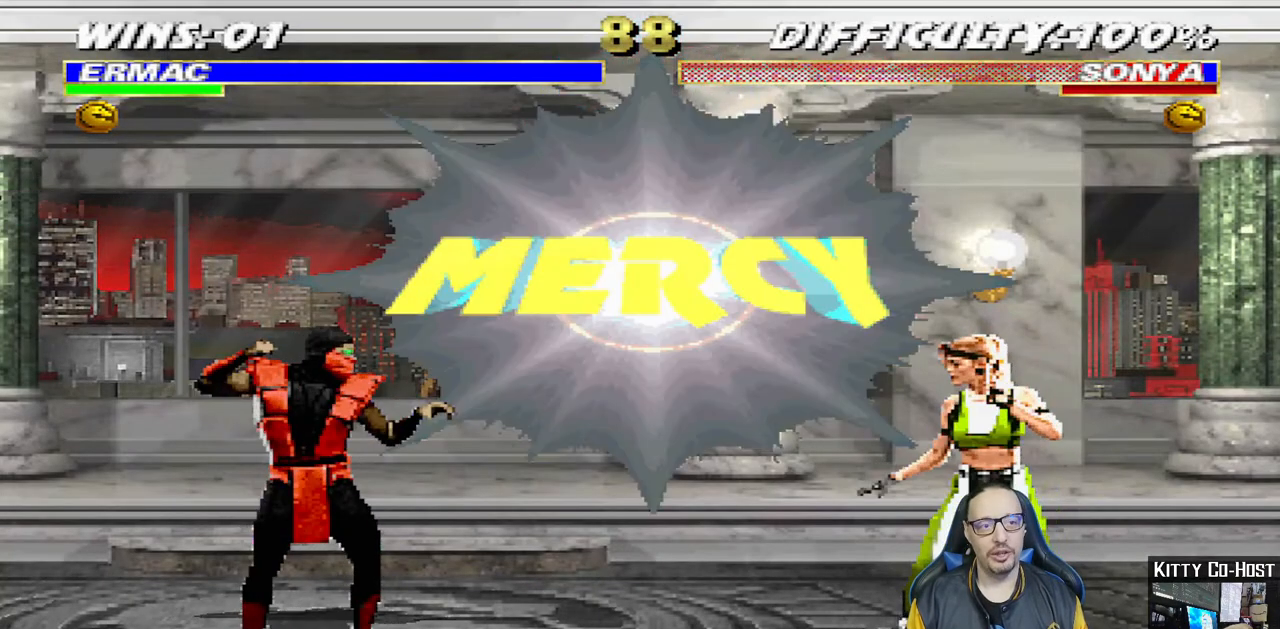
{"buttons": [], "left_stick": "center", "right_stick": "center", "events": []}
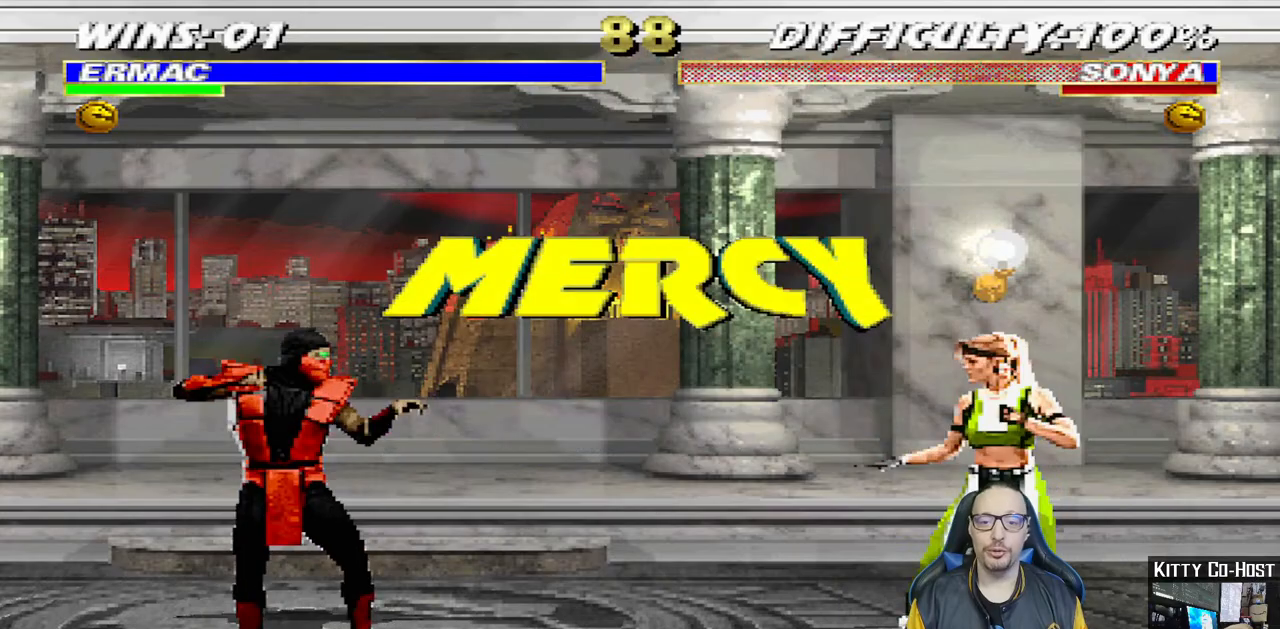
{"buttons": [], "left_stick": "center", "right_stick": "center", "events": []}
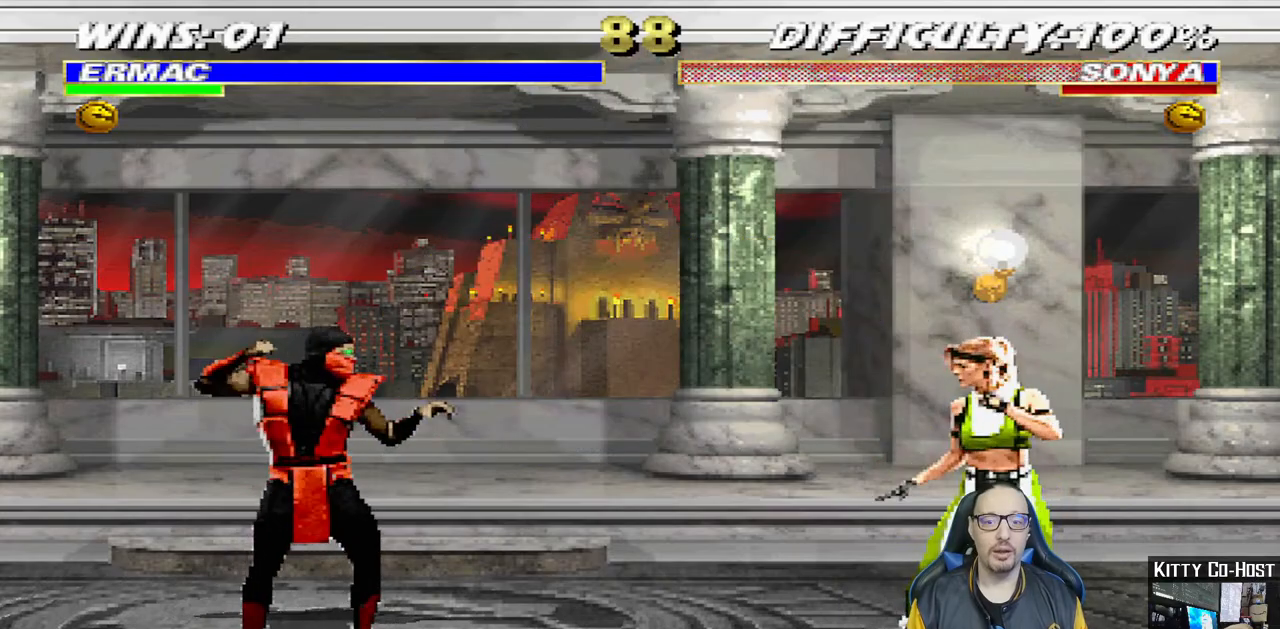
{"buttons": ["TRIANGLE"], "left_stick": "center", "right_stick": "center", "events": [[17, "DPAD_RIGHT", "down"], [50, "DPAD_UP", "down"], [383, "TRIANGLE", "down"], [433, "DPAD_UP", "up"], [450, "DPAD_RIGHT", "up"]]}
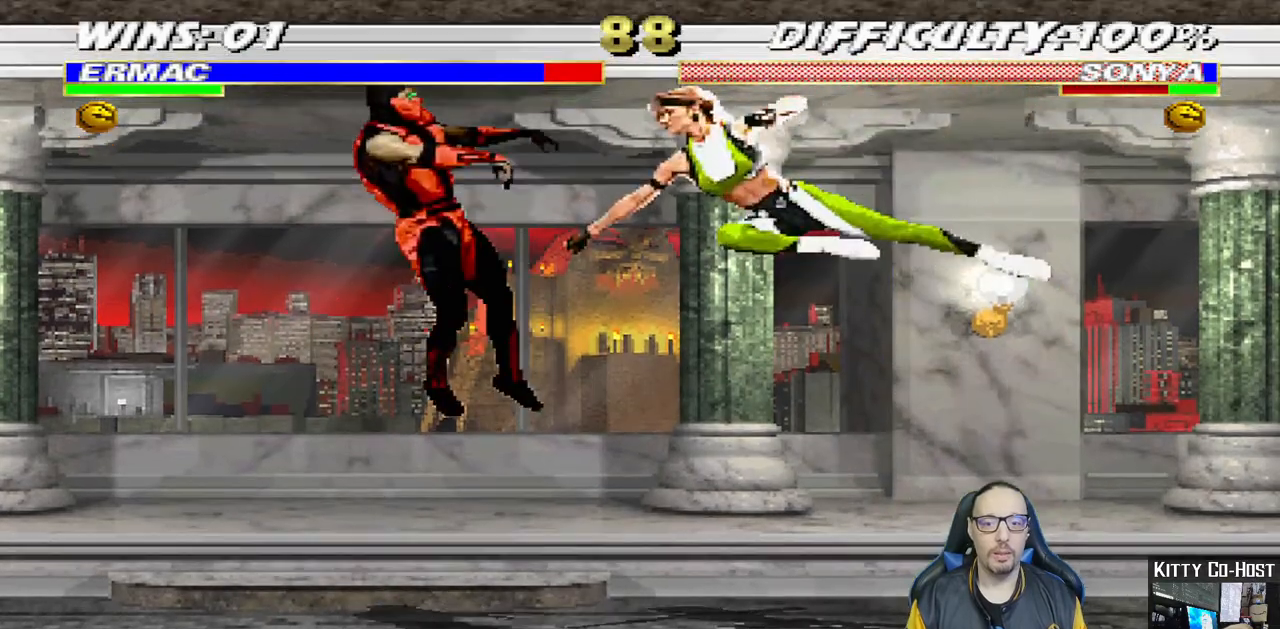
{"buttons": ["DPAD_DOWN", "DPAD_LEFT"], "left_stick": "center", "right_stick": "center", "events": [[17, "TRIANGLE", "up"], [33, "TRIANGLE", "down"], [150, "TRIANGLE", "up"], [167, "DPAD_DOWN", "down"], [167, "DPAD_LEFT", "down"]]}
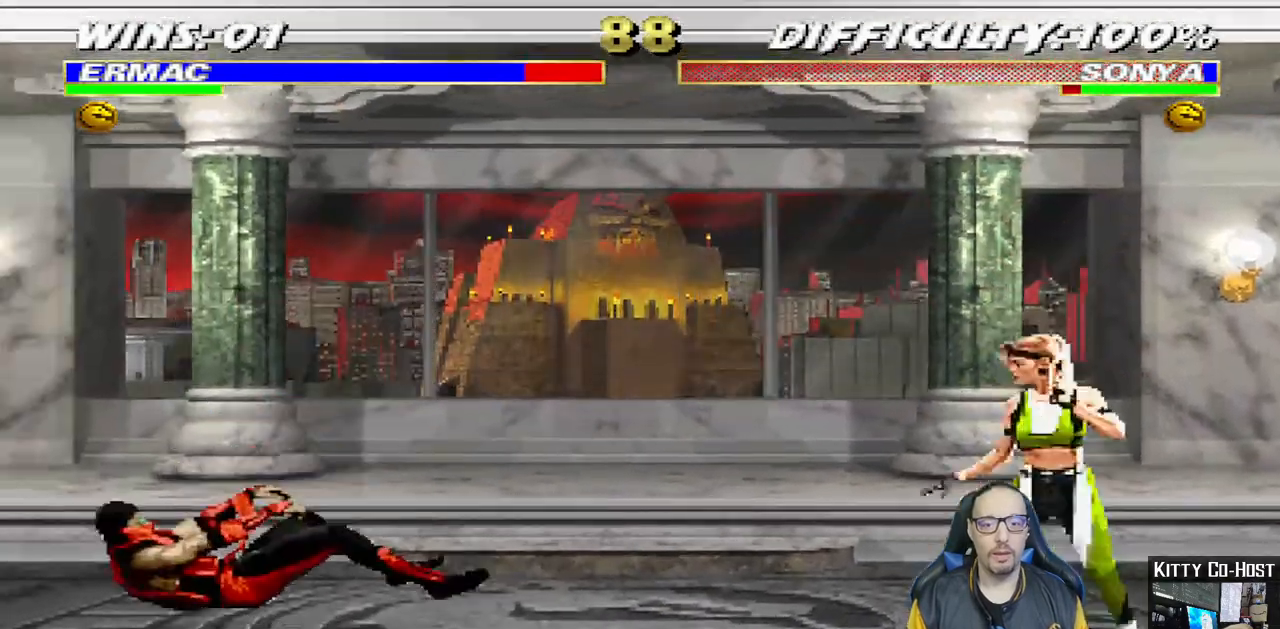
{"buttons": ["DPAD_UP", "DPAD_RIGHT"], "left_stick": "center", "right_stick": "center", "events": [[67, "DPAD_LEFT", "up"], [100, "DPAD_DOWN", "up"], [300, "DPAD_RIGHT", "down"], [300, "DPAD_UP", "down"]]}
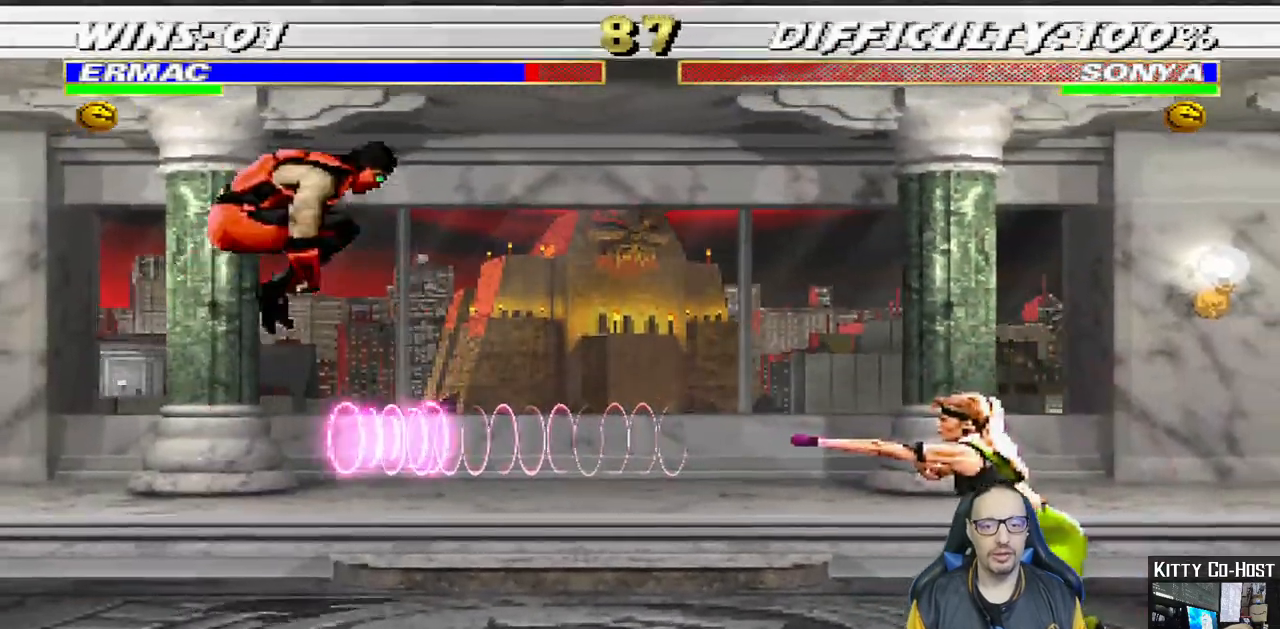
{"buttons": [], "left_stick": "center", "right_stick": "center", "events": [[117, "DPAD_RIGHT", "up"], [117, "DPAD_UP", "up"], [117, "TRIANGLE", "down"], [267, "TRIANGLE", "up"]]}
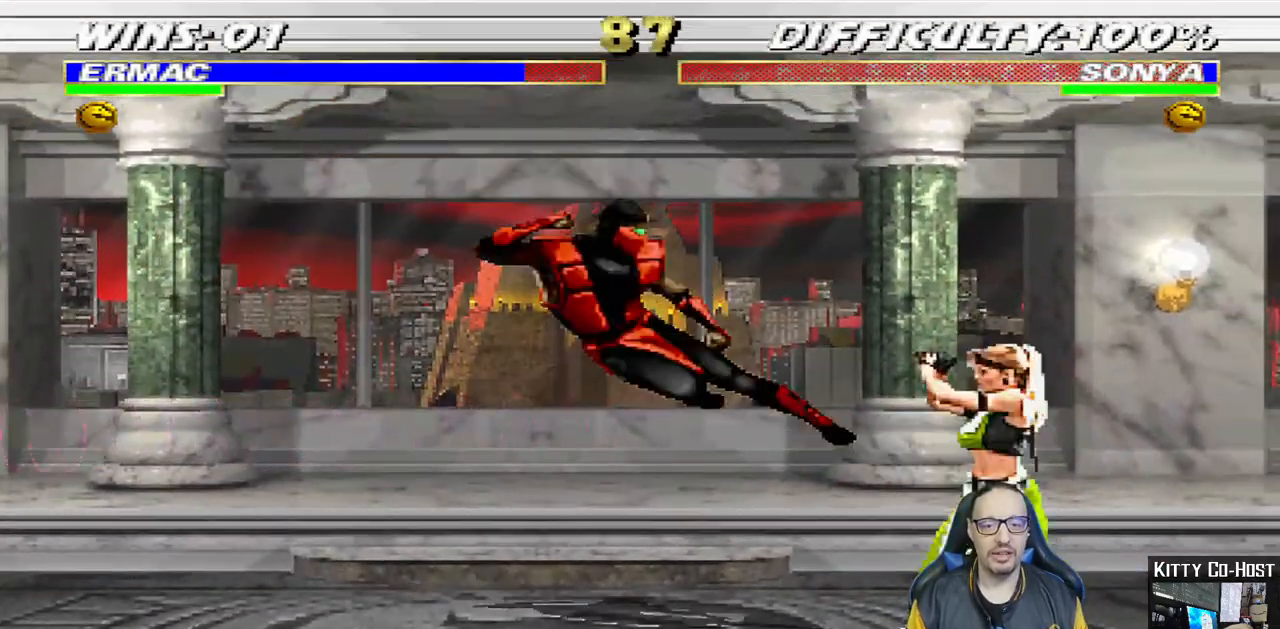
{"buttons": [], "left_stick": "center", "right_stick": "center", "events": [[33, "DPAD_LEFT", "down"], [117, "CIRCLE", "down"], [217, "CIRCLE", "up"], [267, "CIRCLE", "down"], [350, "DPAD_LEFT", "up"], [467, "CIRCLE", "up"]]}
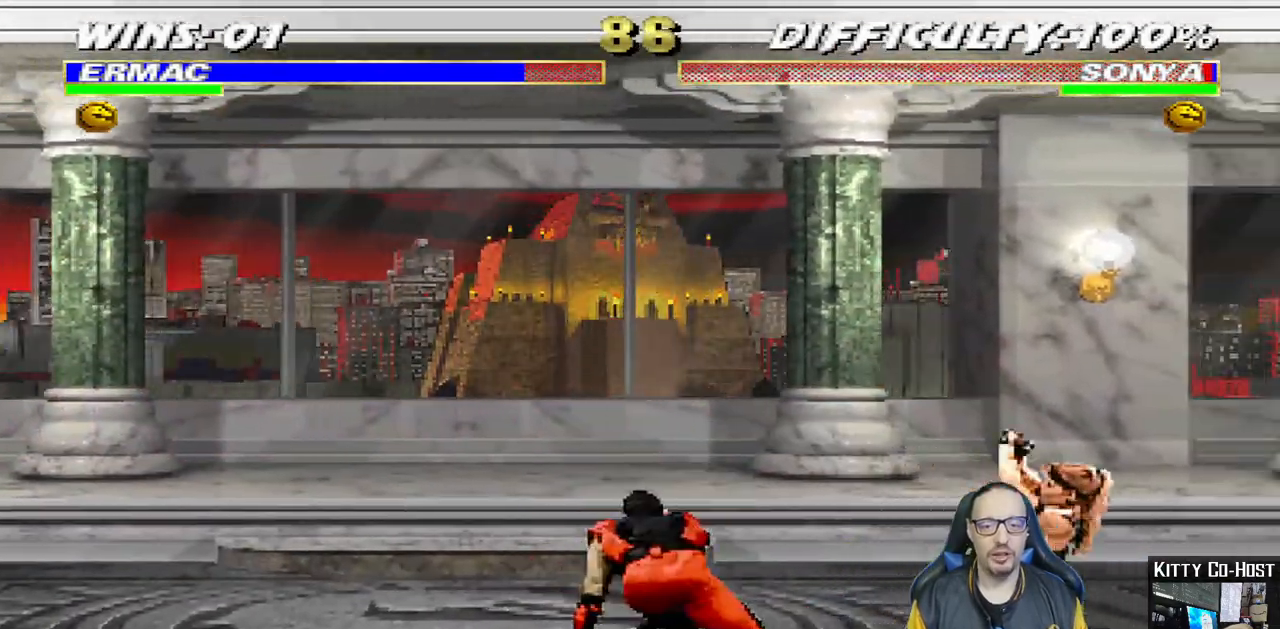
{"buttons": [], "left_stick": "center", "right_stick": "center", "events": [[200, "DPAD_LEFT", "down"], [200, "DPAD_UP", "down"], [383, "TRIANGLE", "down"], [450, "DPAD_LEFT", "up"], [467, "DPAD_UP", "up"], [500, "TRIANGLE", "up"]]}
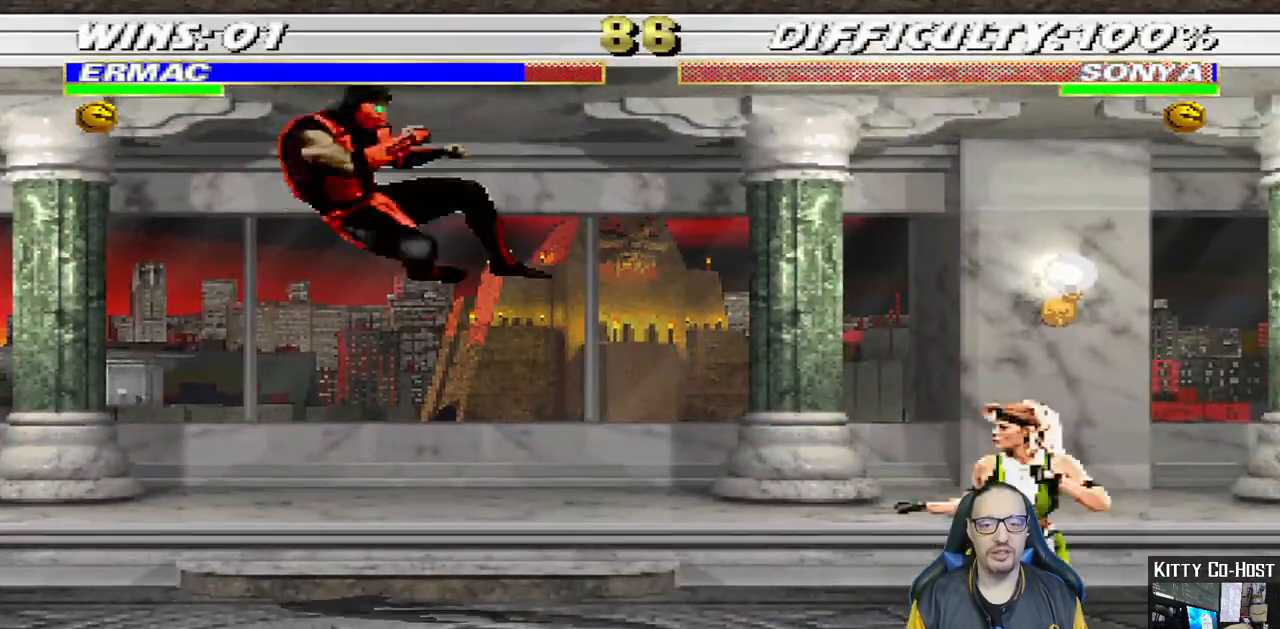
{"buttons": ["CROSS", "DPAD_LEFT"], "left_stick": "center", "right_stick": "center", "events": [[83, "TRIANGLE", "down"], [100, "TRIANGLE", "up"], [133, "DPAD_DOWN", "down"], [183, "DPAD_LEFT", "down"], [233, "DPAD_DOWN", "up"], [300, "DPAD_LEFT", "up"], [333, "CROSS", "down"], [417, "CROSS", "up"], [433, "DPAD_DOWN", "down"], [450, "DPAD_LEFT", "down"], [483, "CROSS", "down"], [483, "DPAD_DOWN", "up"]]}
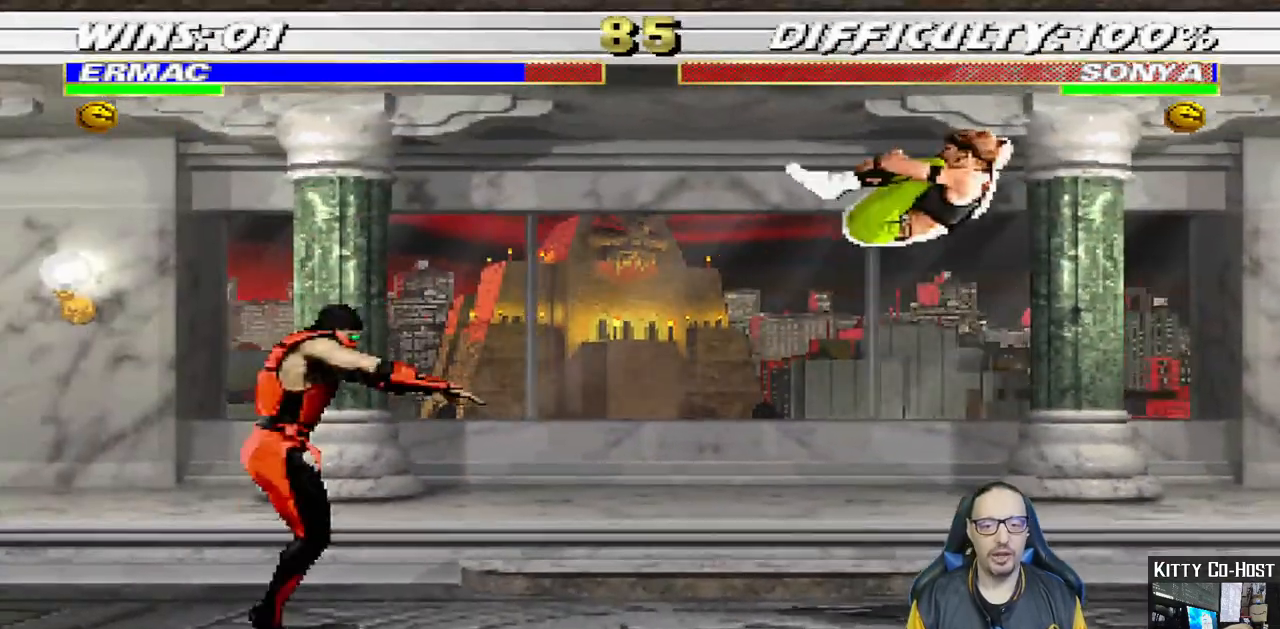
{"buttons": [], "left_stick": "center", "right_stick": "center", "events": [[33, "DPAD_LEFT", "up"], [100, "CROSS", "up"]]}
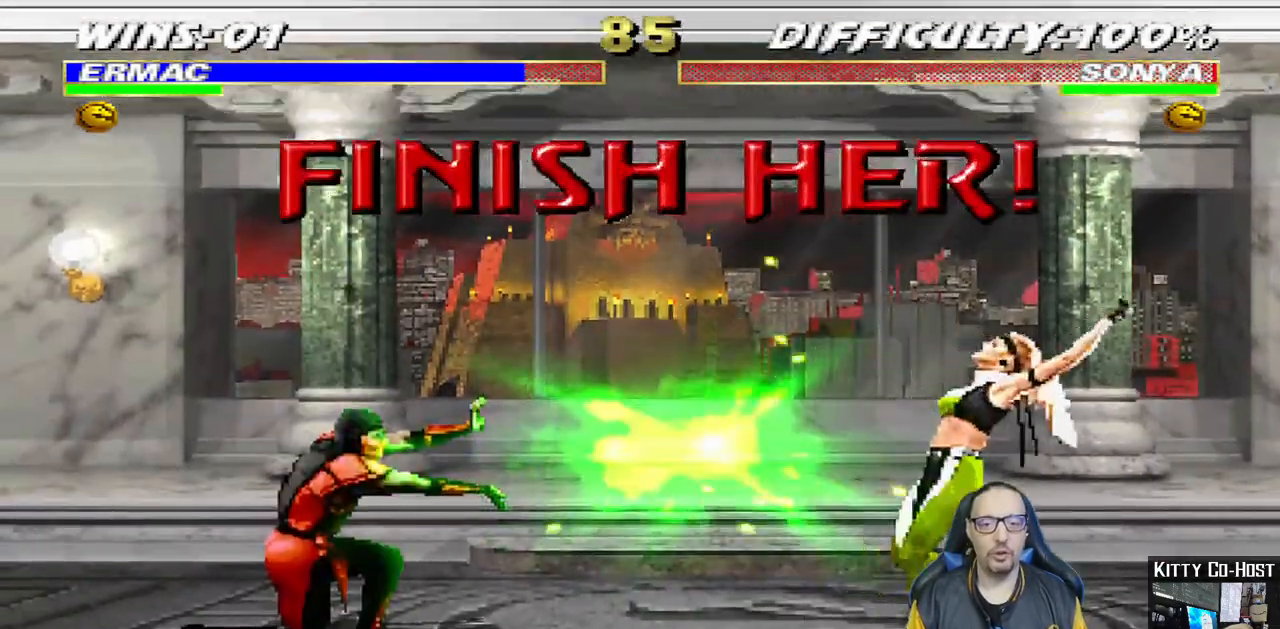
{"buttons": ["DPAD_LEFT"], "left_stick": "center", "right_stick": "center", "events": [[383, "DPAD_LEFT", "down"]]}
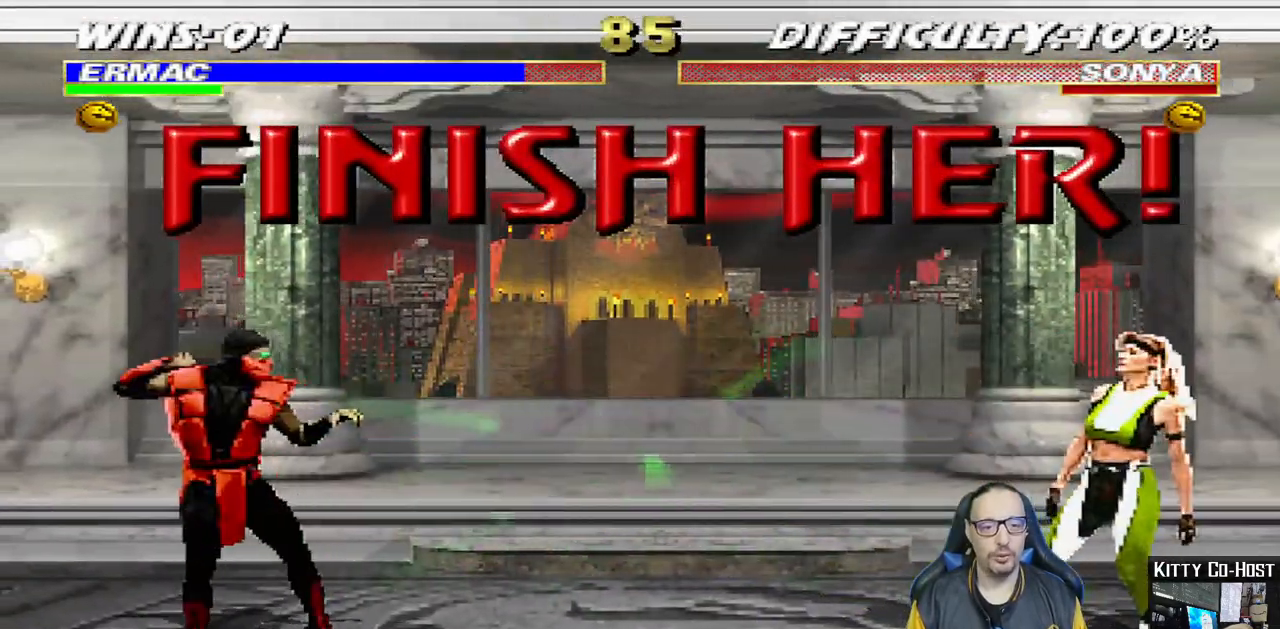
{"buttons": ["SQUARE"], "left_stick": "center", "right_stick": "center", "events": [[383, "SQUARE", "down"], [417, "DPAD_LEFT", "up"]]}
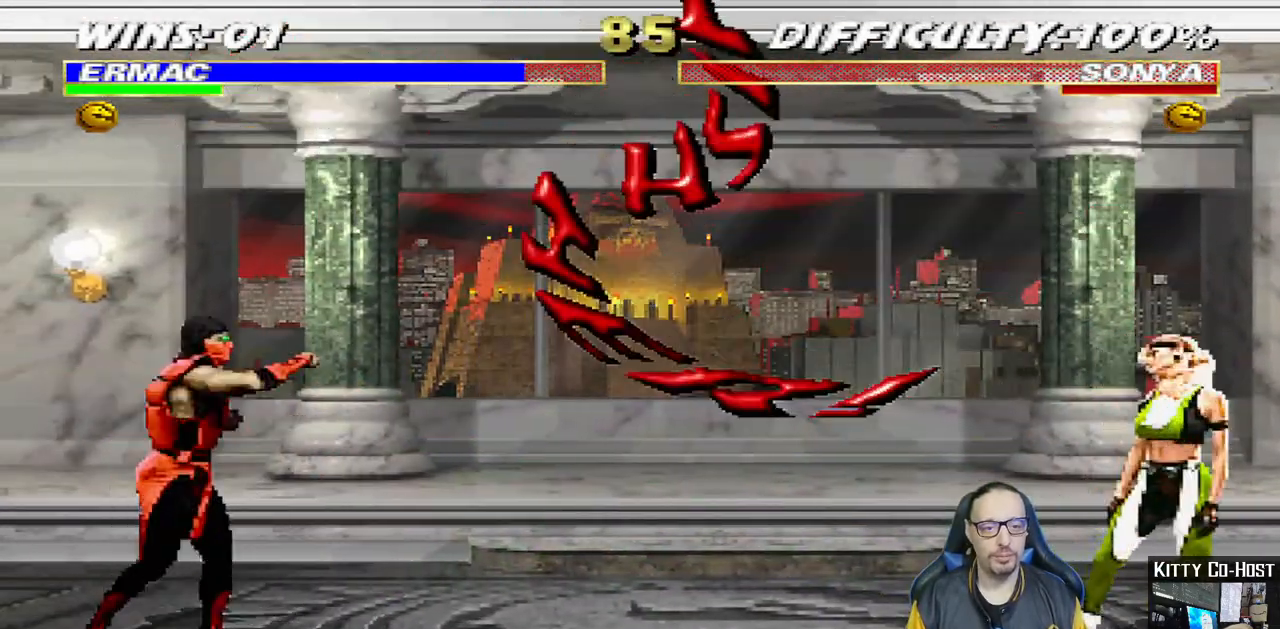
{"buttons": ["SQUARE", "DPAD_DOWN"], "left_stick": "center", "right_stick": "center", "events": [[117, "DPAD_RIGHT", "down"], [200, "DPAD_RIGHT", "up"], [267, "DPAD_RIGHT", "down"], [350, "DPAD_RIGHT", "up"], [450, "DPAD_DOWN", "down"]]}
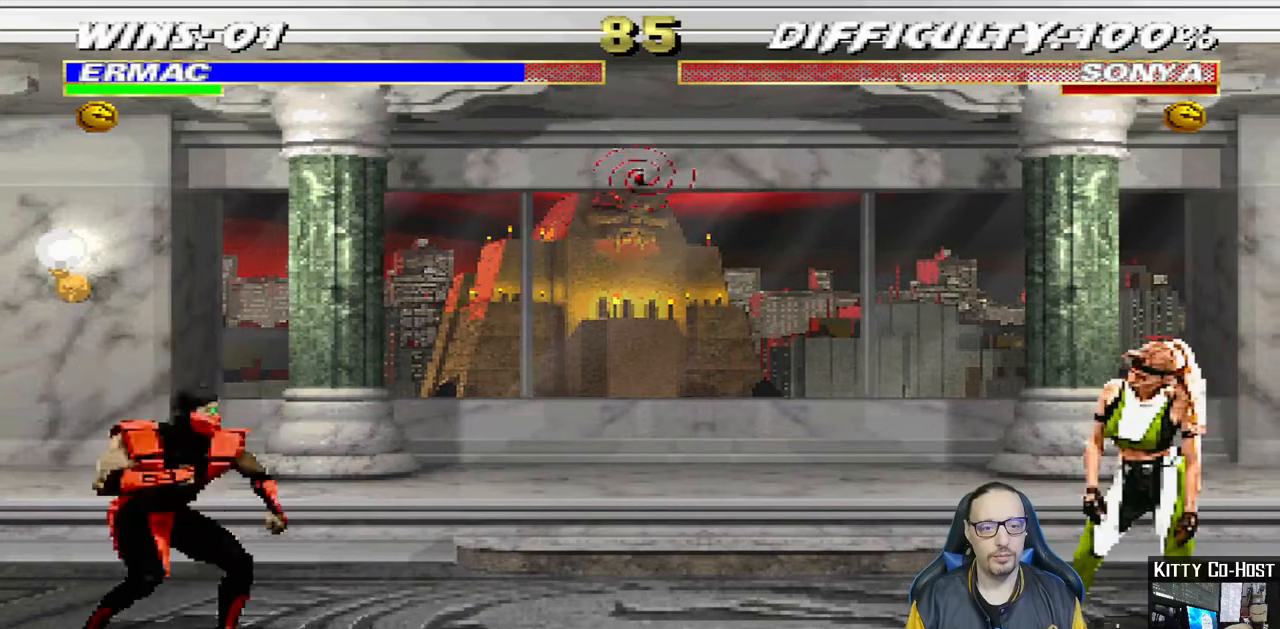
{"buttons": [], "left_stick": "center", "right_stick": "center", "events": [[33, "DPAD_DOWN", "up"], [117, "DPAD_RIGHT", "down"], [217, "DPAD_RIGHT", "up"], [317, "SQUARE", "up"]]}